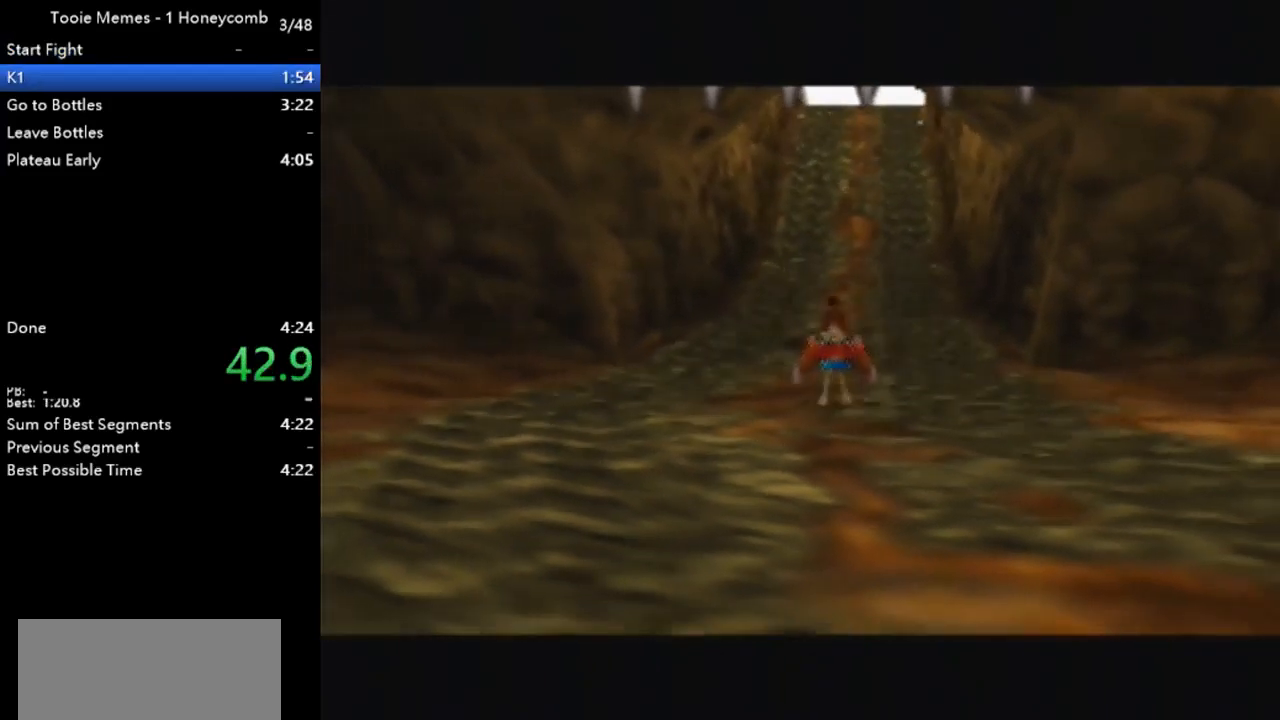
Gameplay with a controller (Nintendo layout); each line is a JSON object with the inputs held at the frame after it. "events" lists button and stick changes between this image and that frame as [ms after this image, input, new state], when the widget could be followed in between. Not read: L1 L3 R1 R3.
{"buttons": ["A", "B"], "left_stick": "center", "events": [[67, "B", "down"], [167, "B", "up"], [300, "B", "down"], [400, "B", "up"], [500, "B", "down"]]}
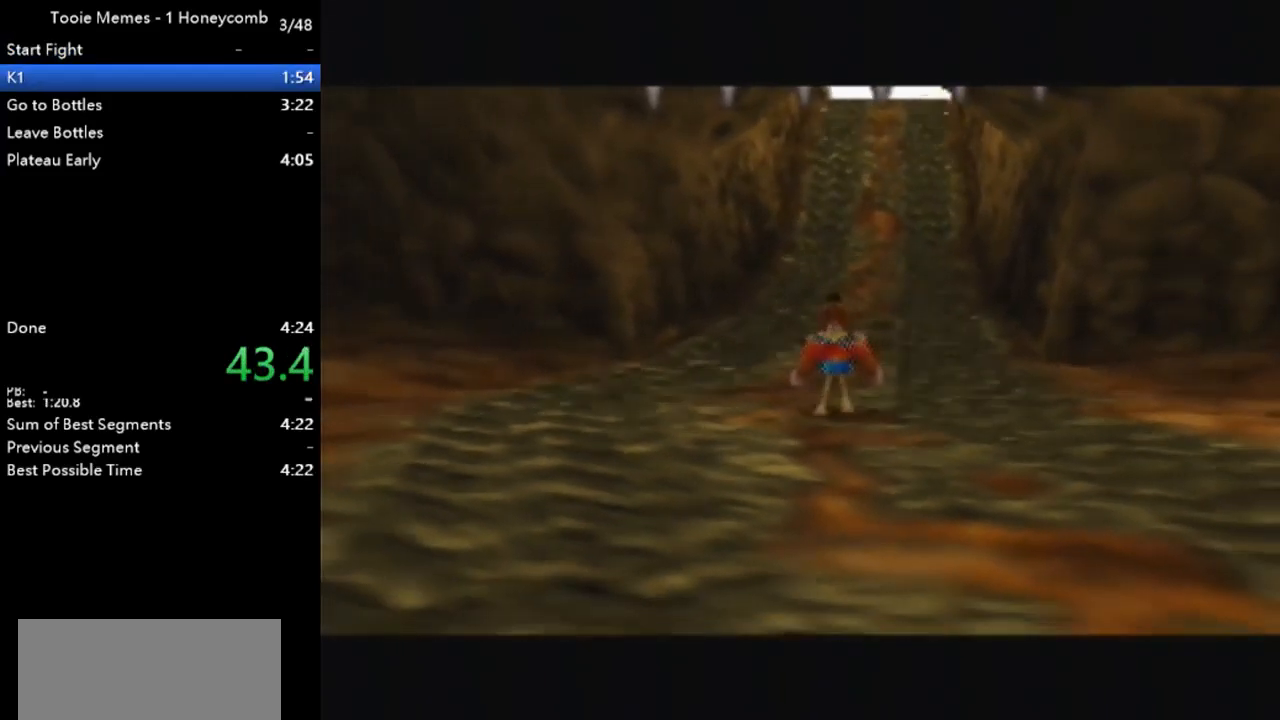
{"buttons": ["A"], "left_stick": "center", "events": [[100, "B", "up"], [200, "B", "down"], [267, "B", "up"], [400, "B", "down"], [467, "B", "up"]]}
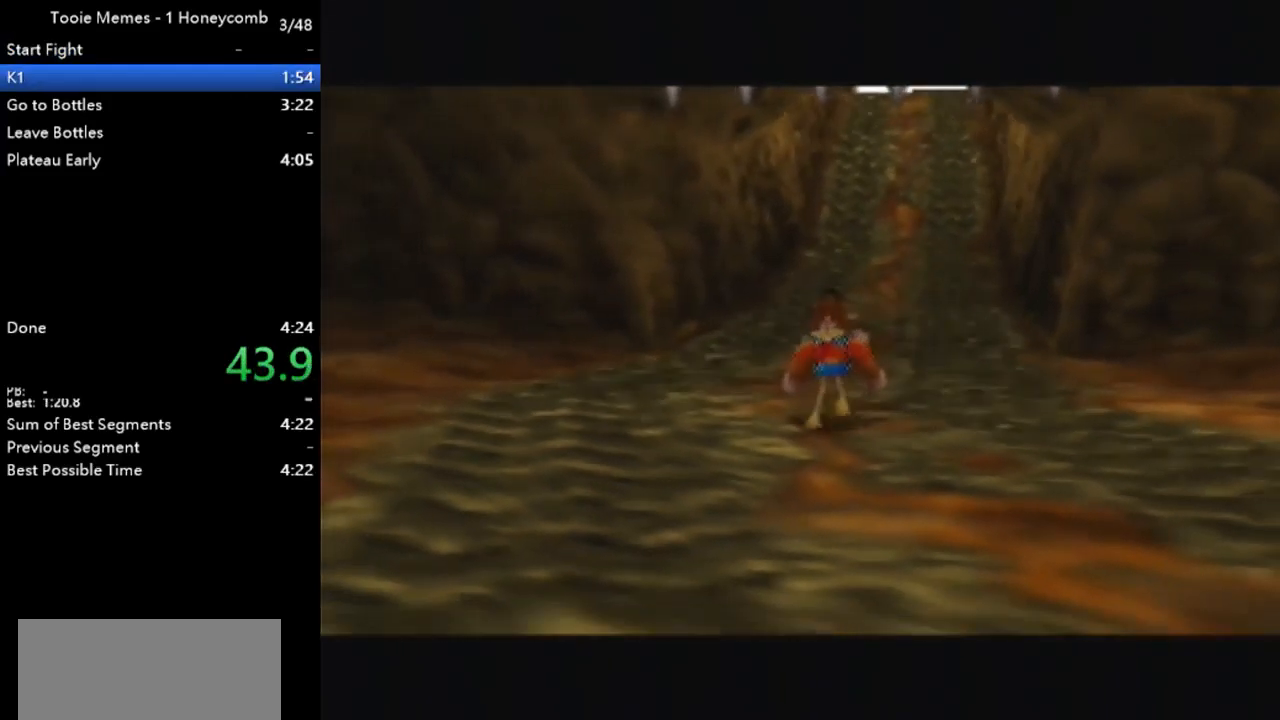
{"buttons": ["A"], "left_stick": "center", "events": [[100, "B", "down"], [200, "B", "up"], [300, "B", "down"], [400, "B", "up"]]}
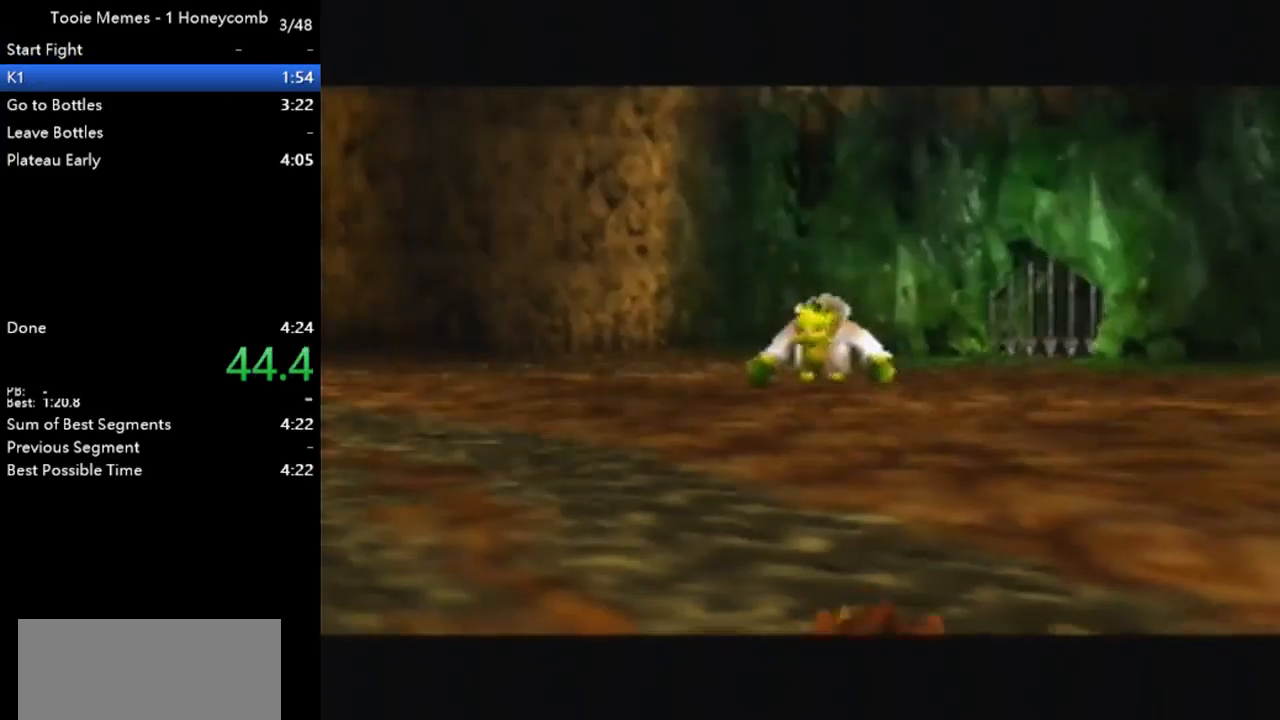
{"buttons": ["A", "B"], "left_stick": "center", "events": [[33, "B", "down"], [133, "B", "up"], [233, "B", "down"], [333, "B", "up"], [400, "B", "down"]]}
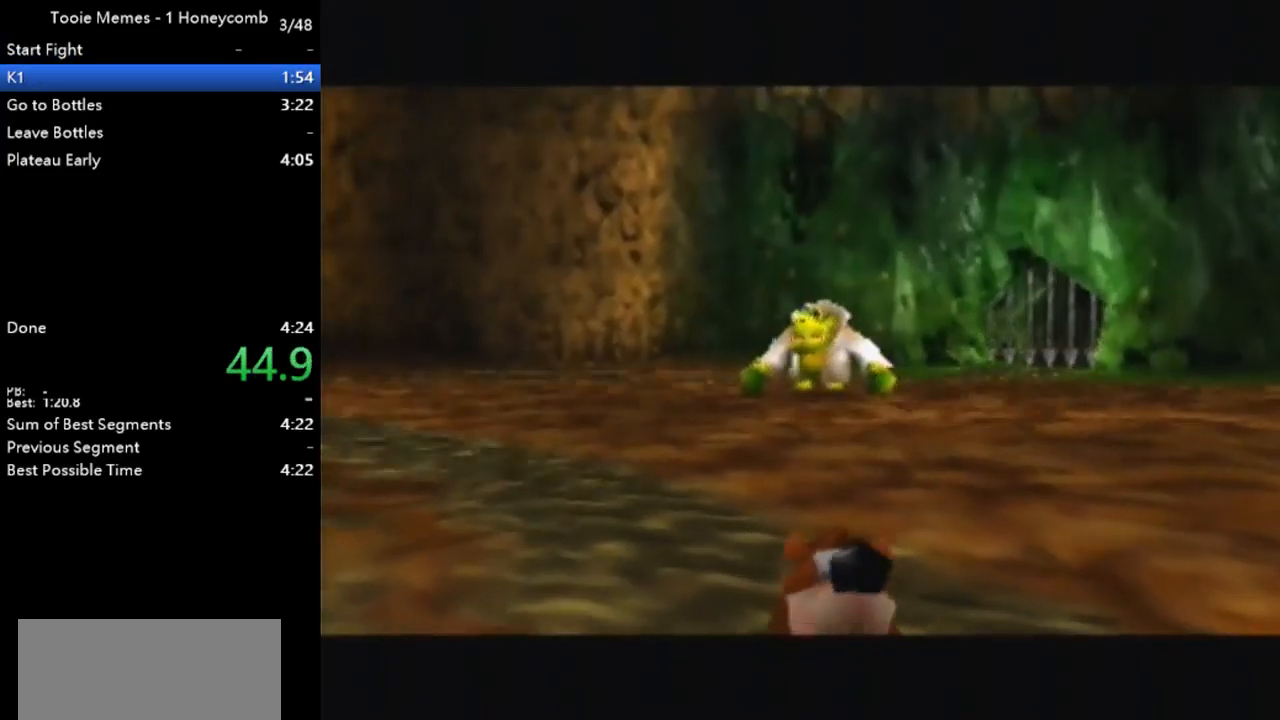
{"buttons": ["A"], "left_stick": "center", "events": [[33, "B", "up"], [133, "B", "down"], [267, "B", "up"], [333, "B", "down"], [433, "B", "up"]]}
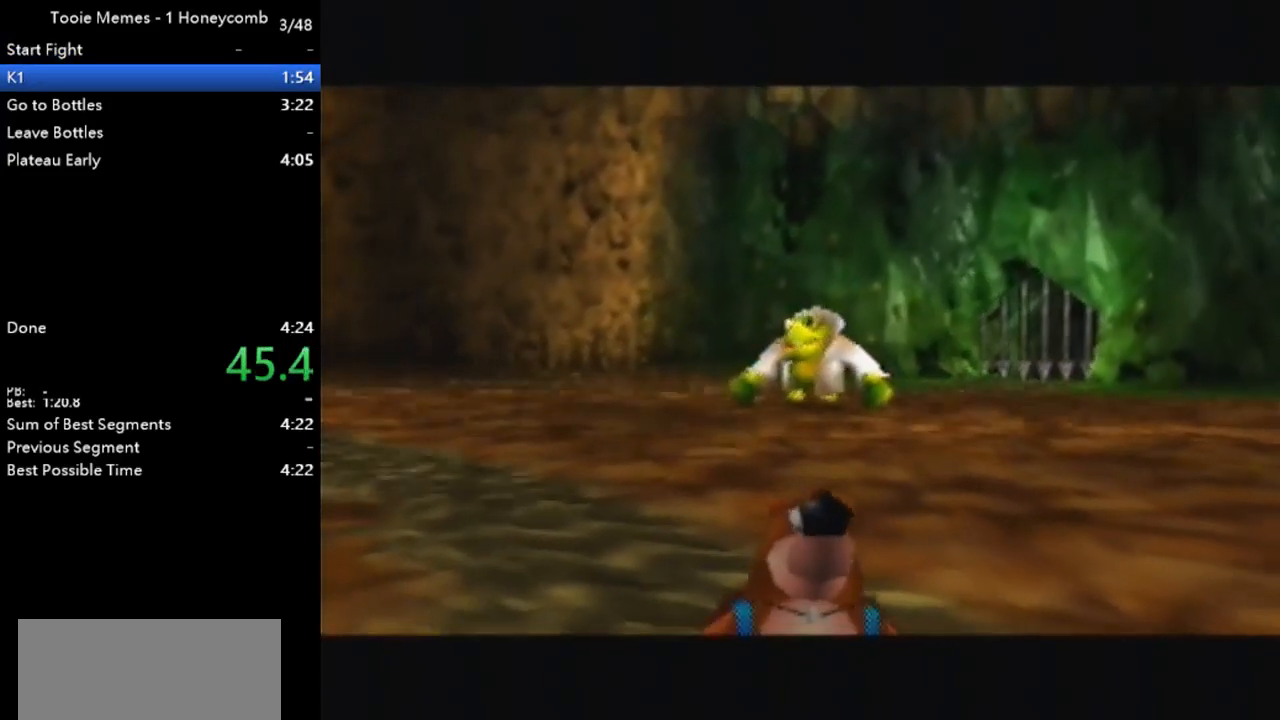
{"buttons": ["A", "B"], "left_stick": "center", "events": [[33, "B", "down"], [167, "B", "up"], [267, "B", "down"], [367, "B", "up"], [467, "B", "down"]]}
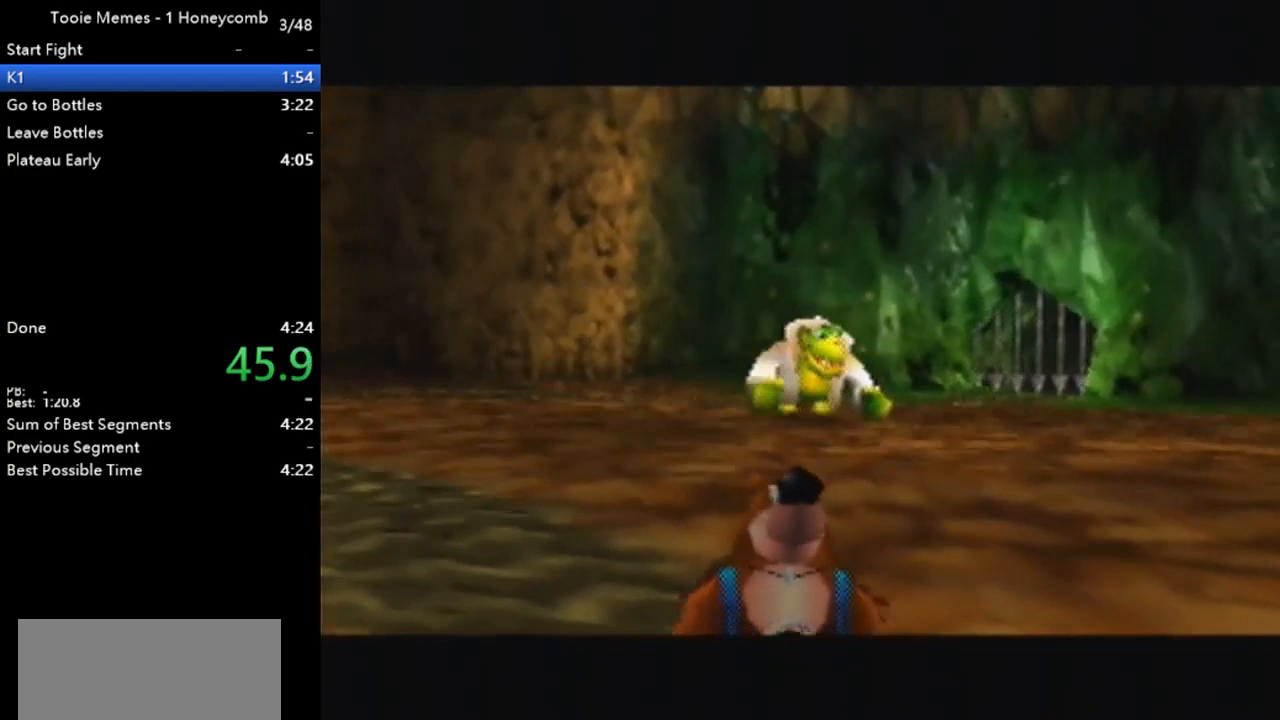
{"buttons": ["A", "B"], "left_stick": "center", "events": [[67, "B", "up"], [167, "B", "down"], [267, "B", "up"], [400, "B", "down"]]}
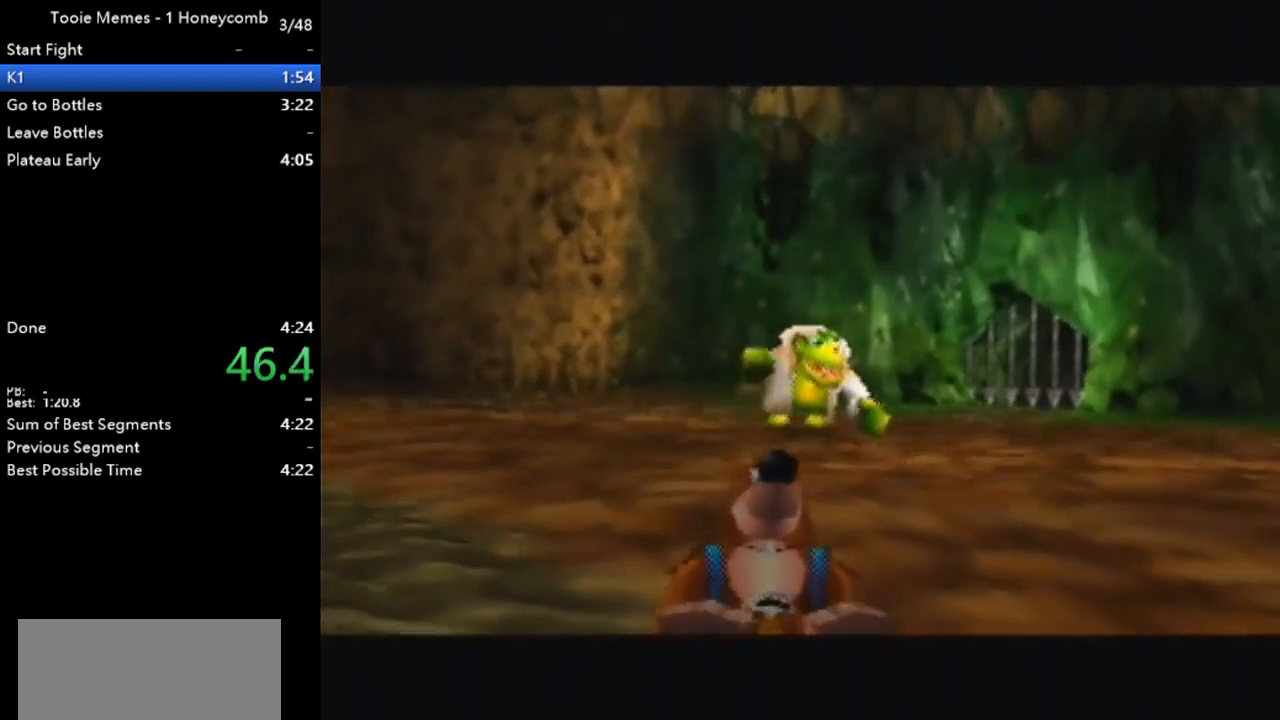
{"buttons": ["A"], "left_stick": "center", "events": [[33, "B", "up"], [133, "B", "down"], [233, "B", "up"], [367, "B", "down"], [500, "B", "up"]]}
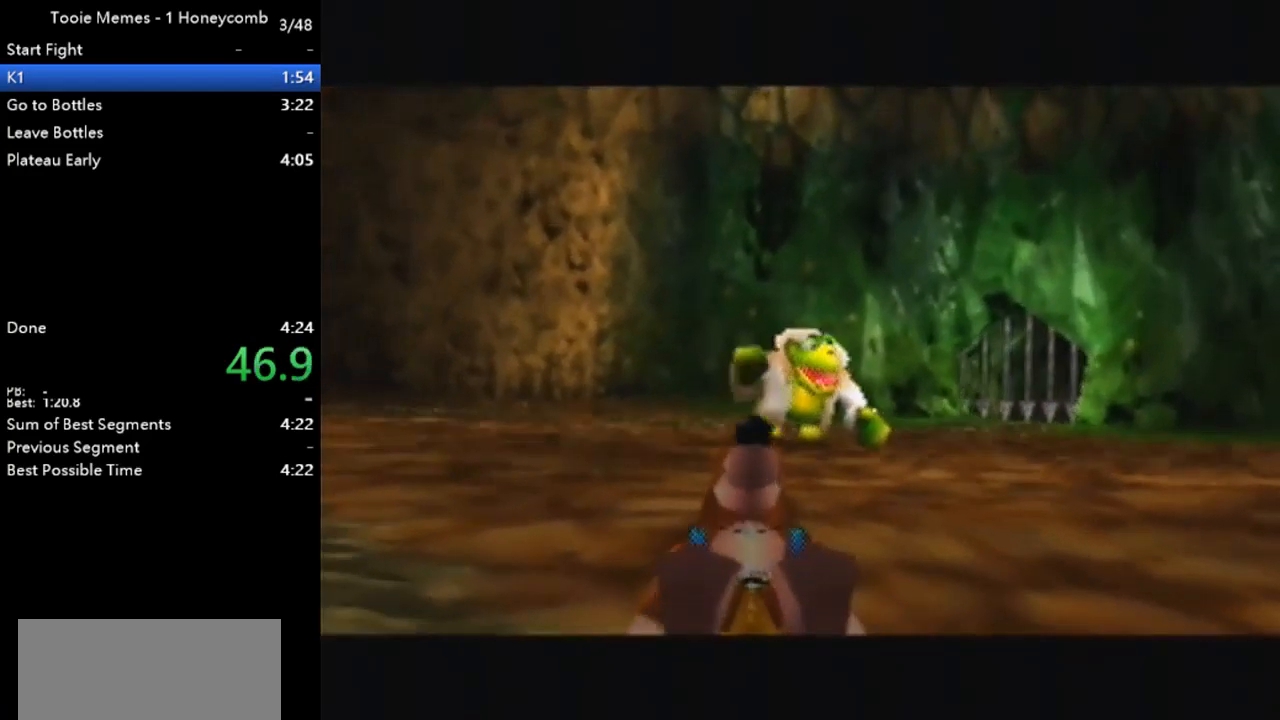
{"buttons": ["A"], "left_stick": "center", "events": [[67, "B", "down"], [167, "B", "up"], [300, "B", "down"], [400, "B", "up"]]}
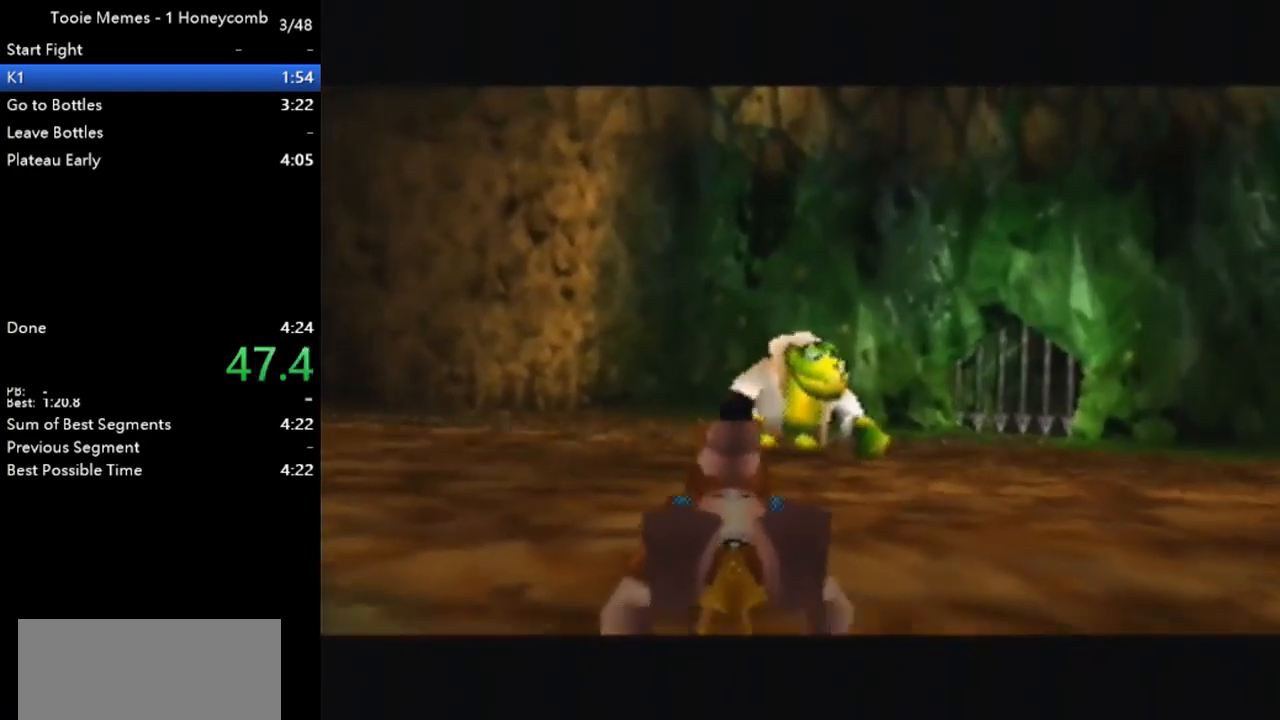
{"buttons": ["A", "B"], "left_stick": "center", "events": [[33, "B", "down"], [133, "B", "up"], [233, "B", "down"], [333, "B", "up"], [467, "B", "down"]]}
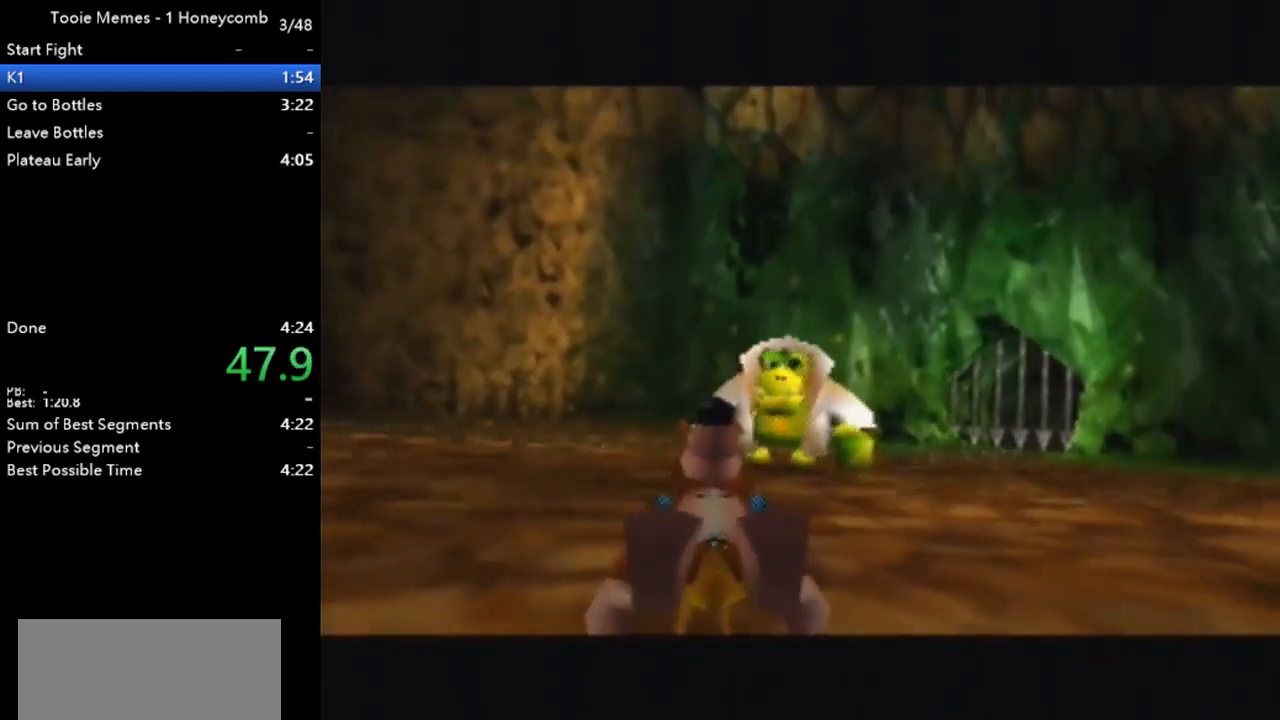
{"buttons": ["A"], "left_stick": "center", "events": [[67, "B", "up"], [167, "B", "down"], [267, "B", "up"], [367, "B", "down"], [467, "B", "up"]]}
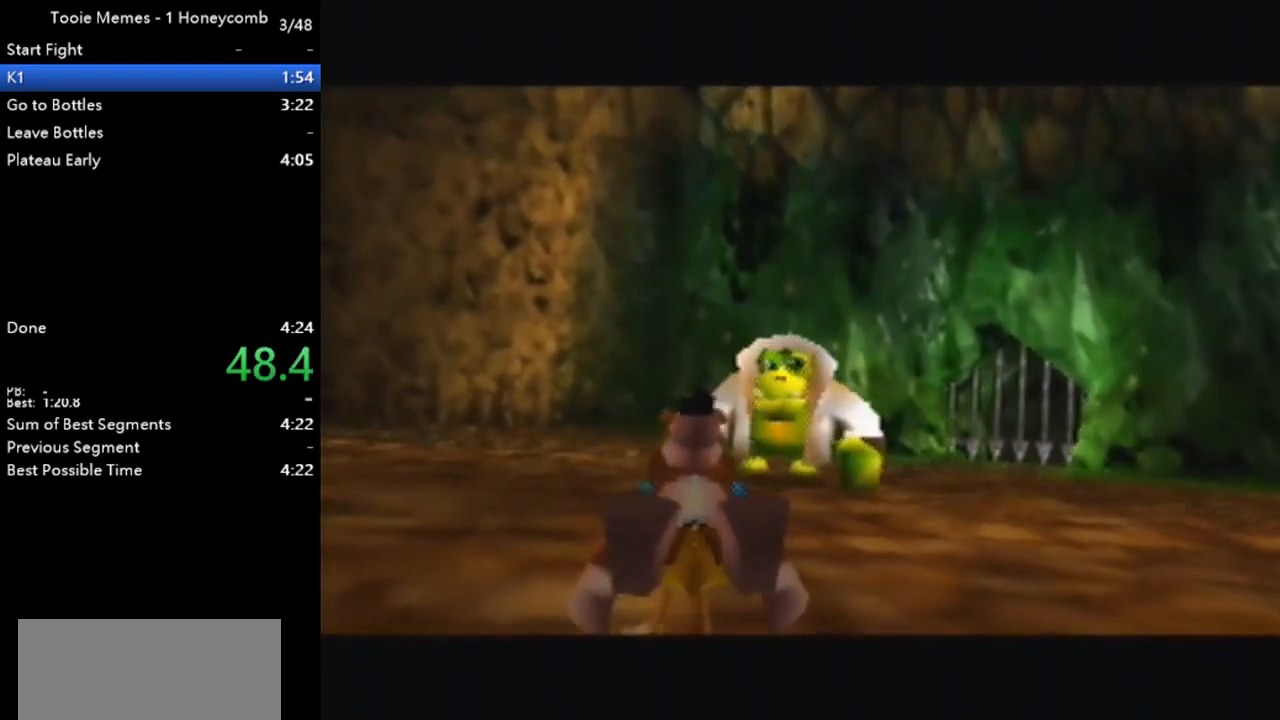
{"buttons": ["A"], "left_stick": "center", "events": [[33, "B", "down"], [133, "B", "up"], [200, "B", "down"], [300, "B", "up"], [400, "B", "down"], [500, "B", "up"]]}
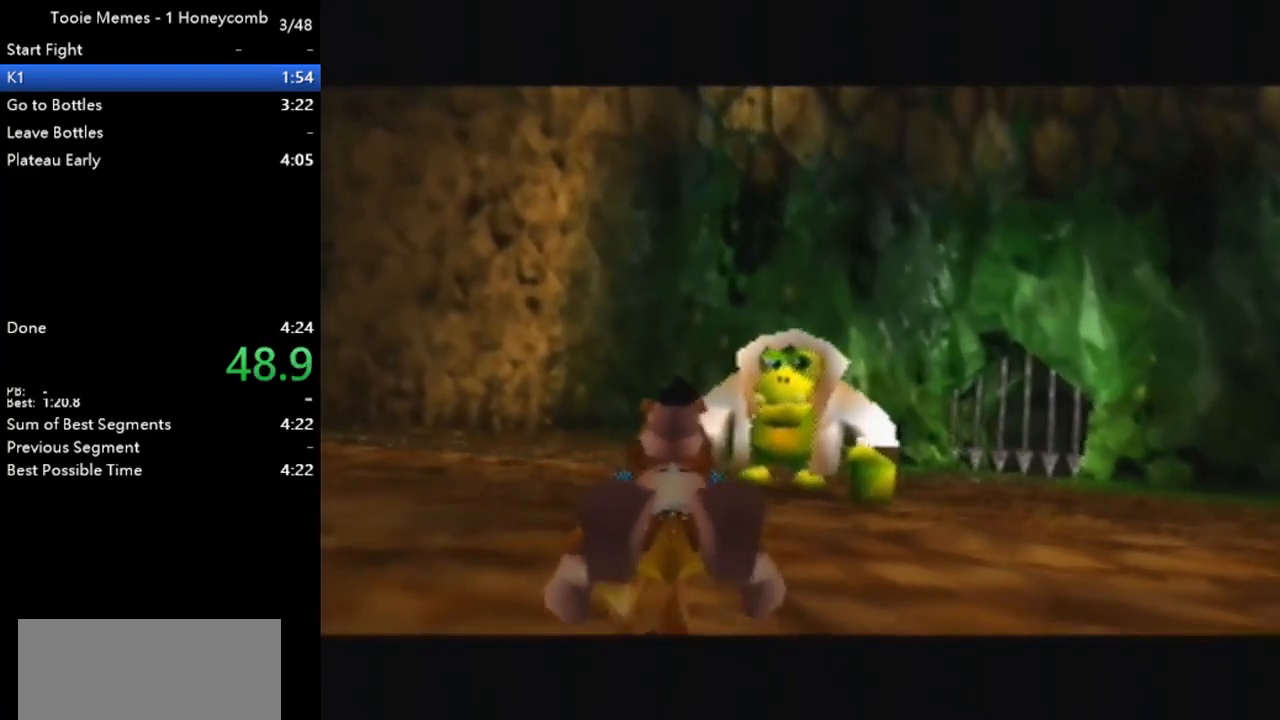
{"buttons": ["A", "B"], "left_stick": "center", "events": [[100, "B", "down"], [200, "B", "up"], [300, "B", "down"], [400, "B", "up"], [500, "B", "down"]]}
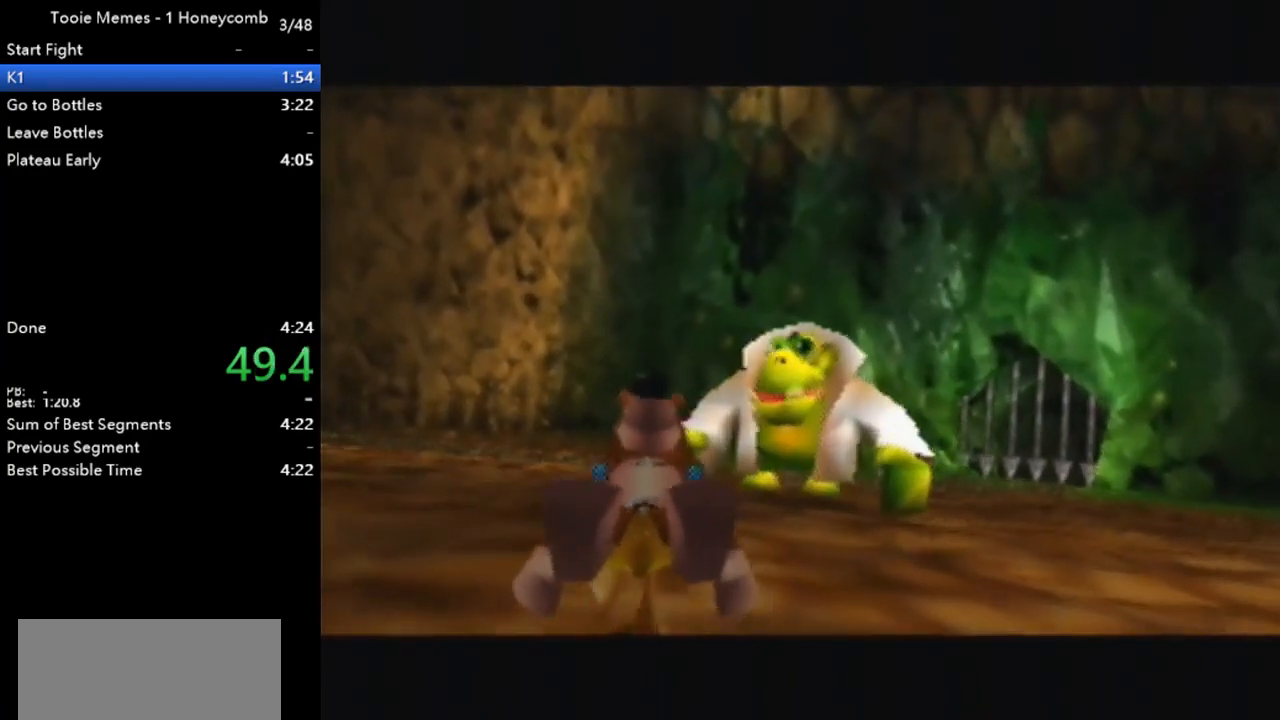
{"buttons": ["A"], "left_stick": "center", "events": [[100, "B", "up"], [200, "B", "down"], [267, "B", "up"], [400, "B", "down"], [500, "B", "up"]]}
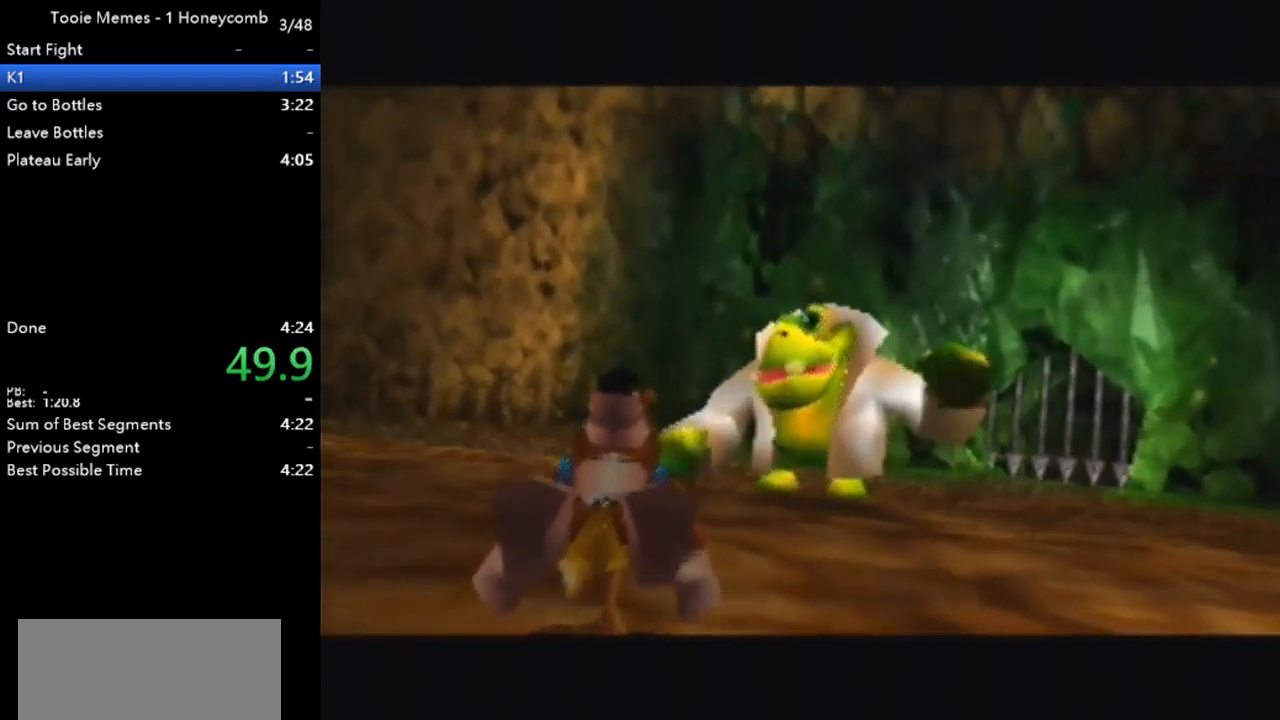
{"buttons": ["A", "B"], "left_stick": "center", "events": [[67, "B", "down"], [200, "B", "up"], [300, "B", "down"], [400, "B", "up"], [467, "B", "down"]]}
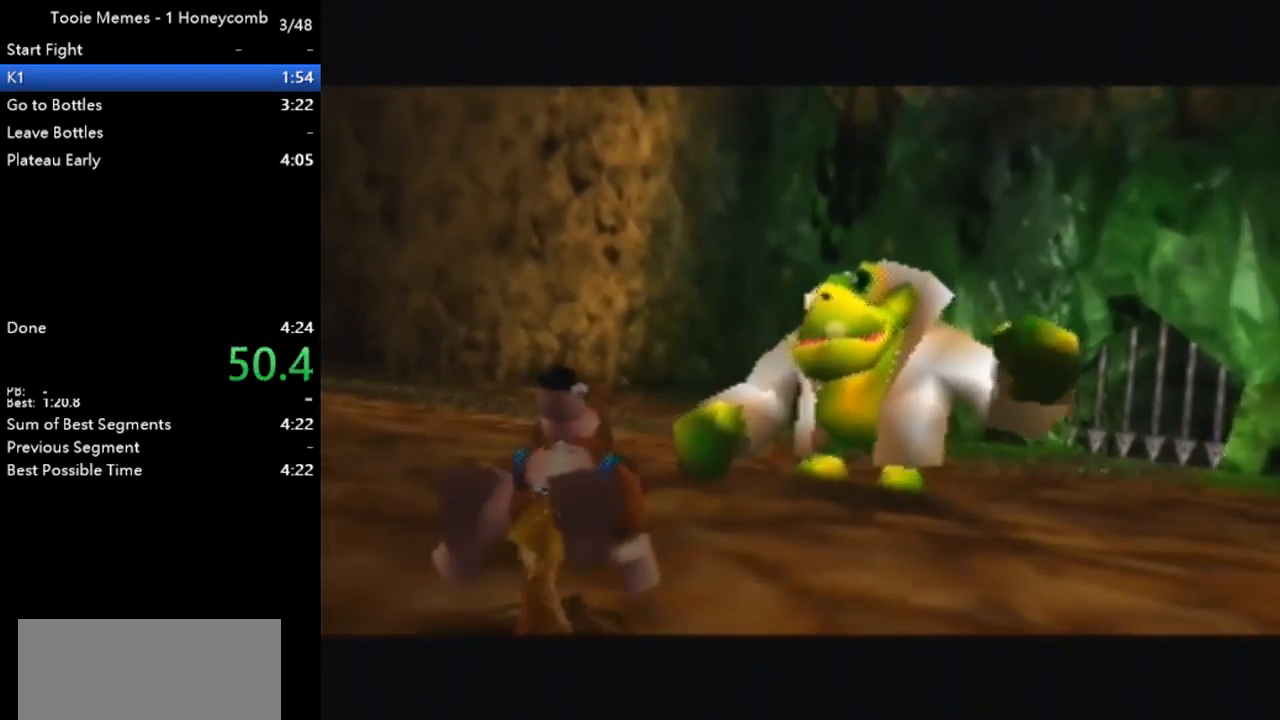
{"buttons": ["A"], "left_stick": "center", "events": [[100, "B", "up"], [200, "B", "down"], [300, "B", "up"], [400, "B", "down"], [467, "B", "up"]]}
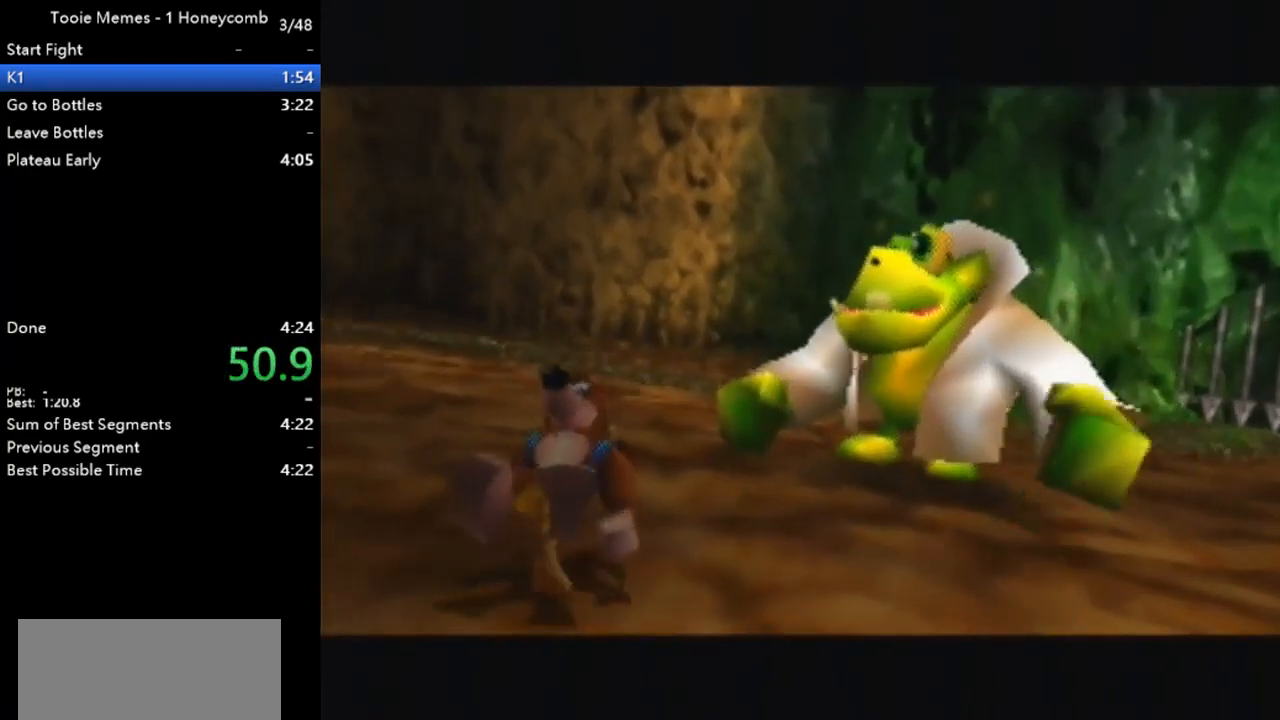
{"buttons": ["A", "B"], "left_stick": "center", "events": [[100, "B", "down"], [200, "B", "up"], [300, "B", "down"], [400, "B", "up"], [500, "B", "down"]]}
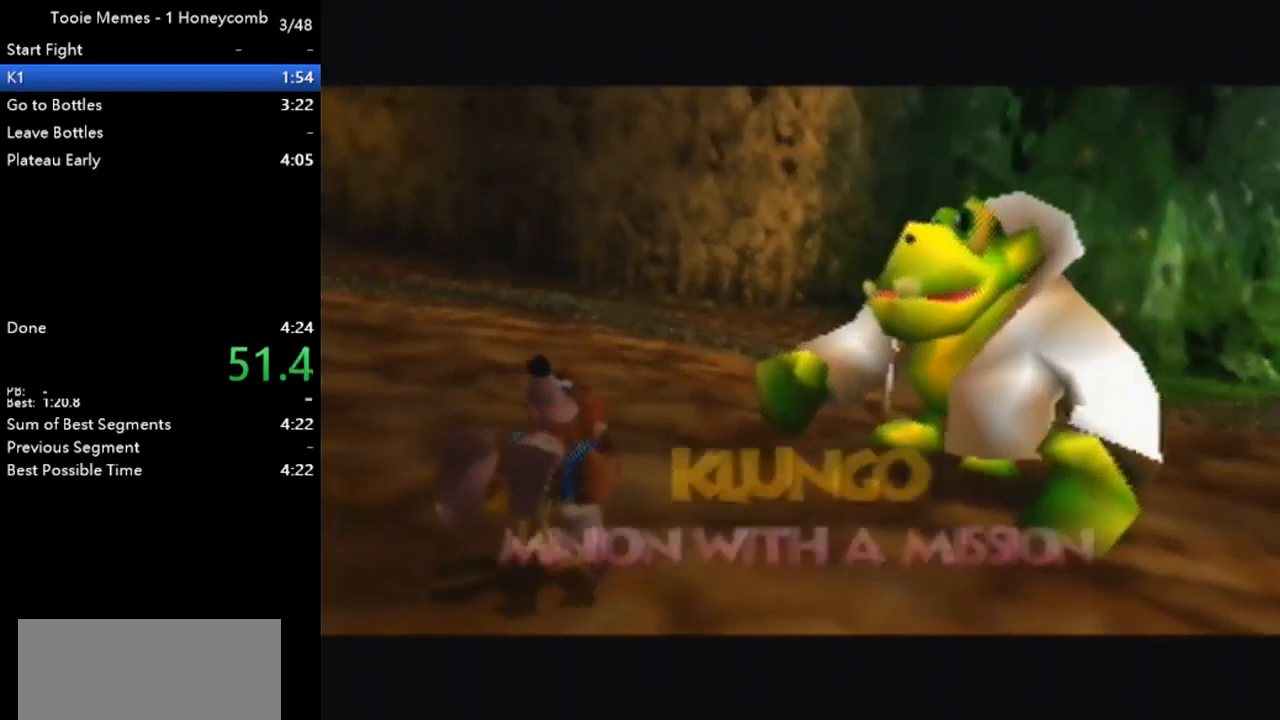
{"buttons": ["A"], "left_stick": "center", "events": [[67, "B", "up"], [133, "B", "down"], [233, "B", "up"], [333, "B", "down"], [433, "B", "up"]]}
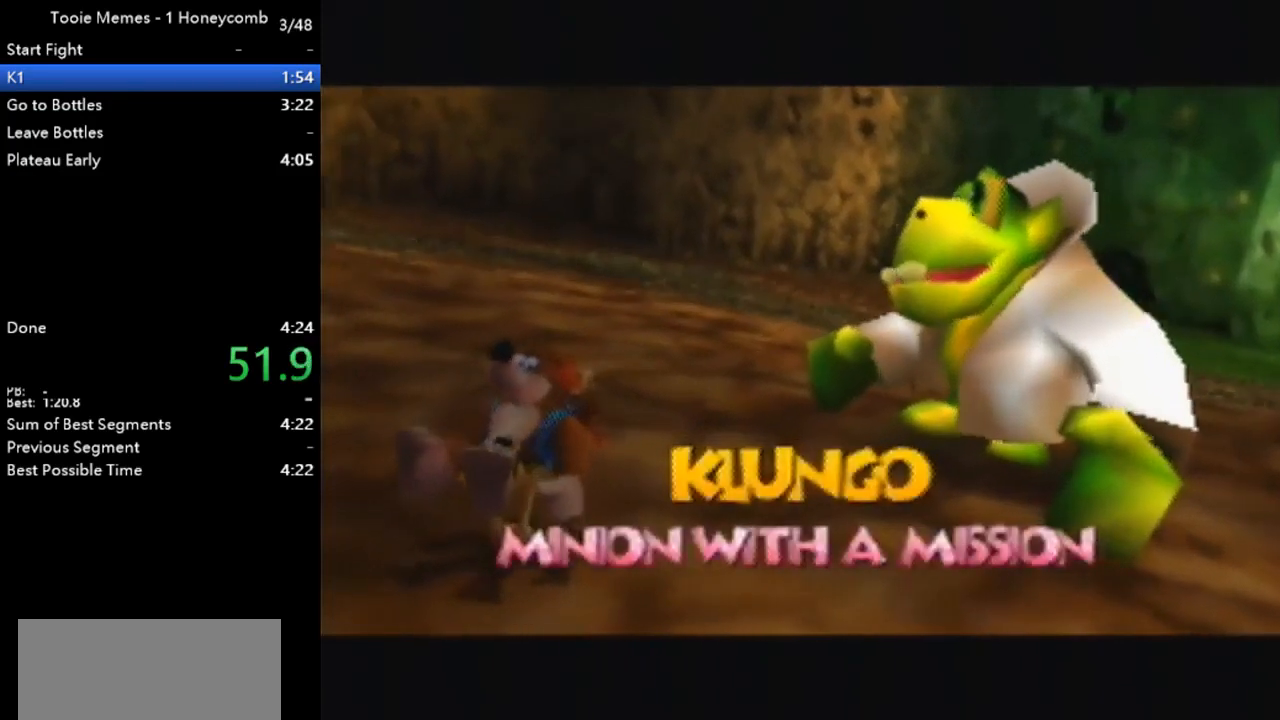
{"buttons": ["A", "B"], "left_stick": "center", "events": [[33, "B", "down"], [100, "B", "up"], [233, "B", "down"], [300, "B", "up"], [433, "B", "down"]]}
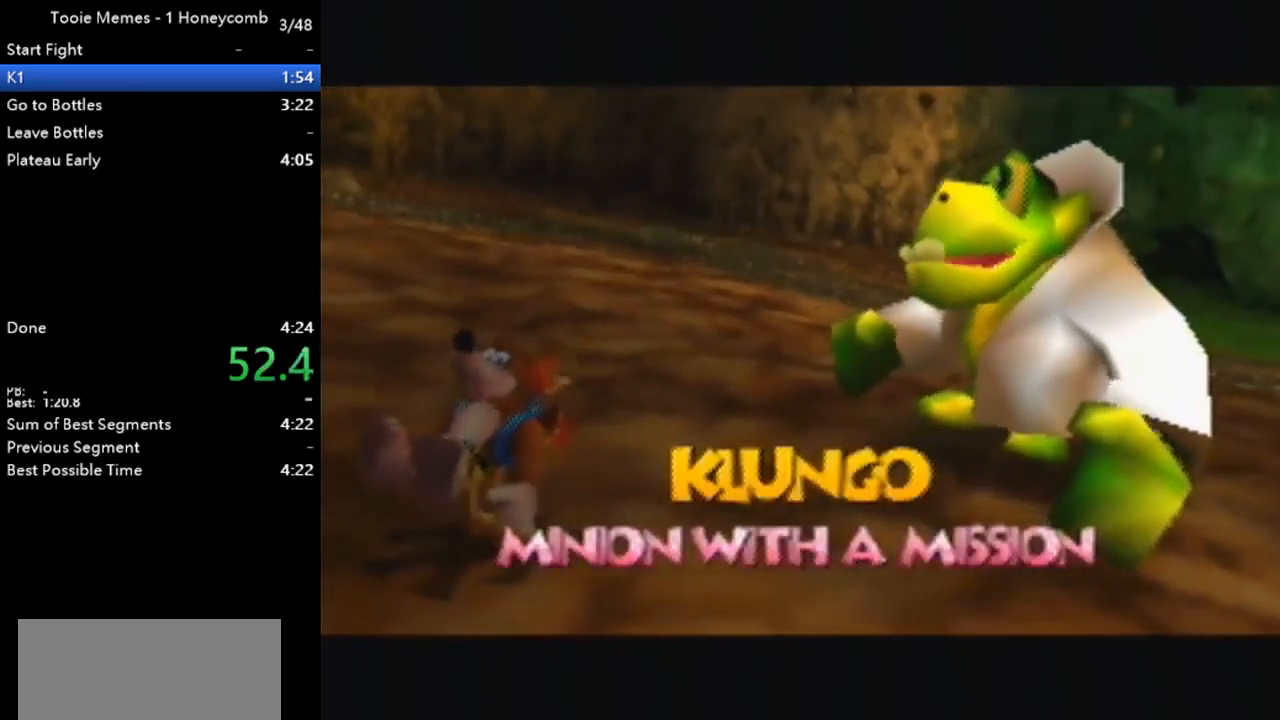
{"buttons": ["A", "B"], "left_stick": "center", "events": [[33, "B", "up"], [100, "B", "down"], [233, "B", "up"], [300, "B", "down"], [400, "B", "up"], [500, "B", "down"]]}
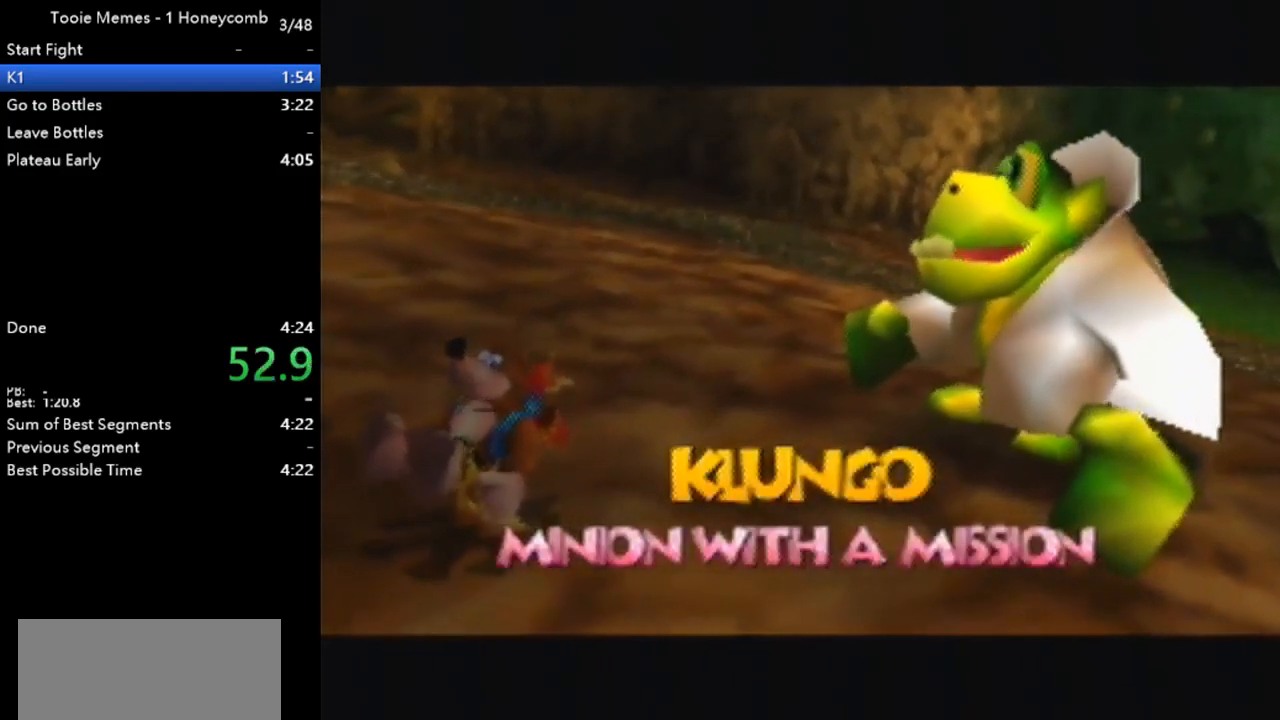
{"buttons": ["A"], "left_stick": "center", "events": [[67, "B", "up"], [167, "B", "down"], [267, "B", "up"], [400, "B", "down"], [500, "B", "up"]]}
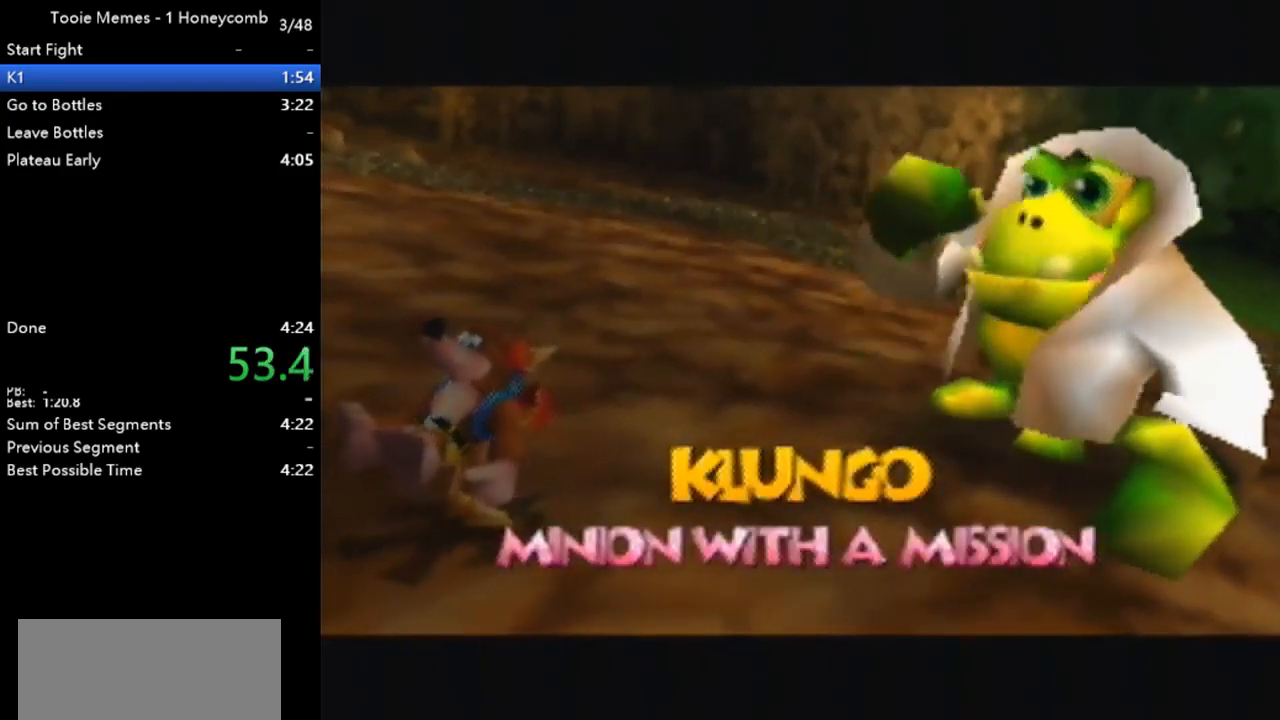
{"buttons": ["A"], "left_stick": "center", "events": [[67, "B", "down"], [133, "B", "up"], [267, "B", "down"], [400, "B", "up"], [433, "B", "down"], [500, "B", "up"]]}
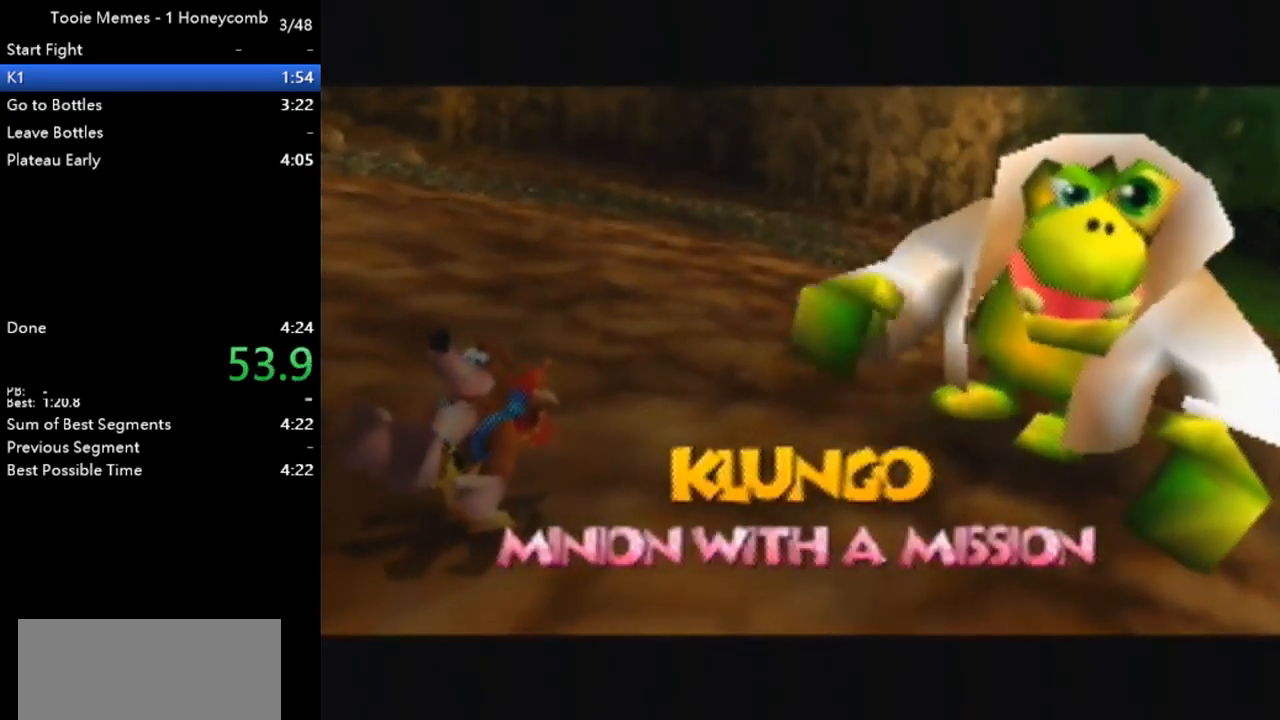
{"buttons": ["A"], "left_stick": "center", "events": [[67, "B", "down"], [167, "B", "up"], [267, "B", "down"], [333, "B", "up"], [433, "B", "down"], [500, "B", "up"]]}
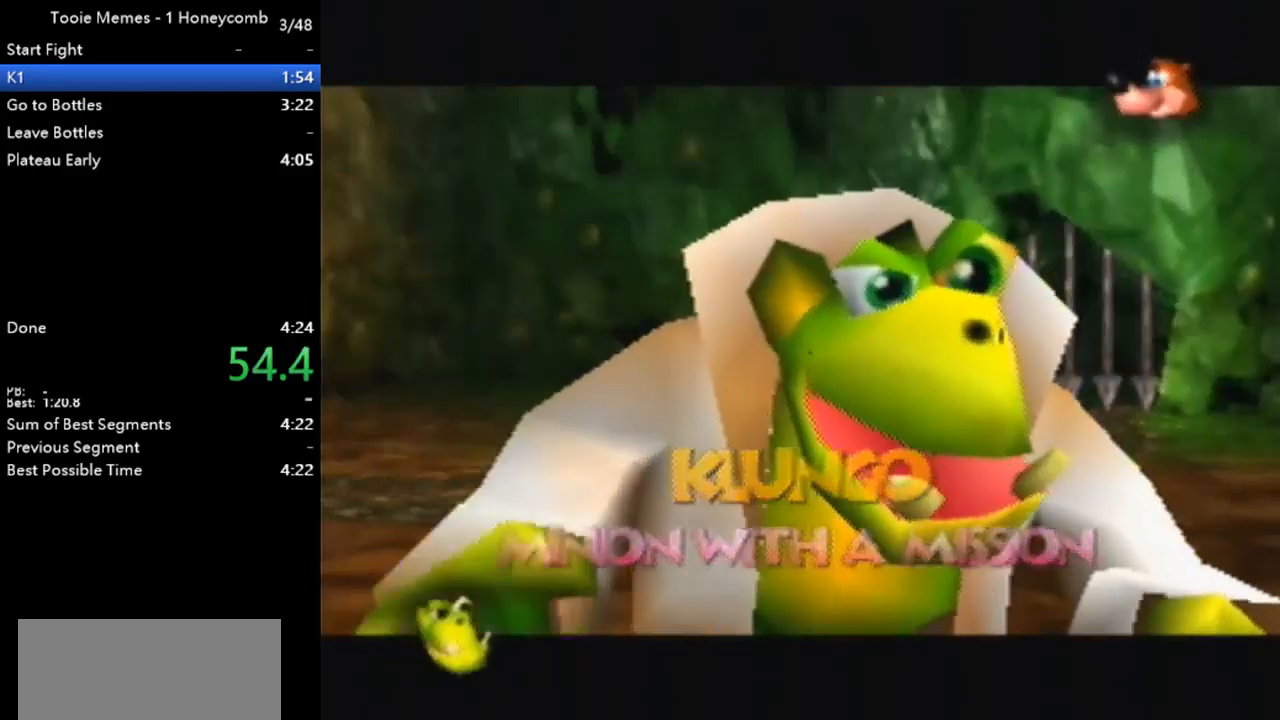
{"buttons": ["A", "B"], "left_stick": "center", "events": [[67, "B", "down"], [133, "B", "up"], [200, "B", "down"], [267, "B", "up"], [367, "B", "down"], [467, "B", "up"], [500, "B", "down"]]}
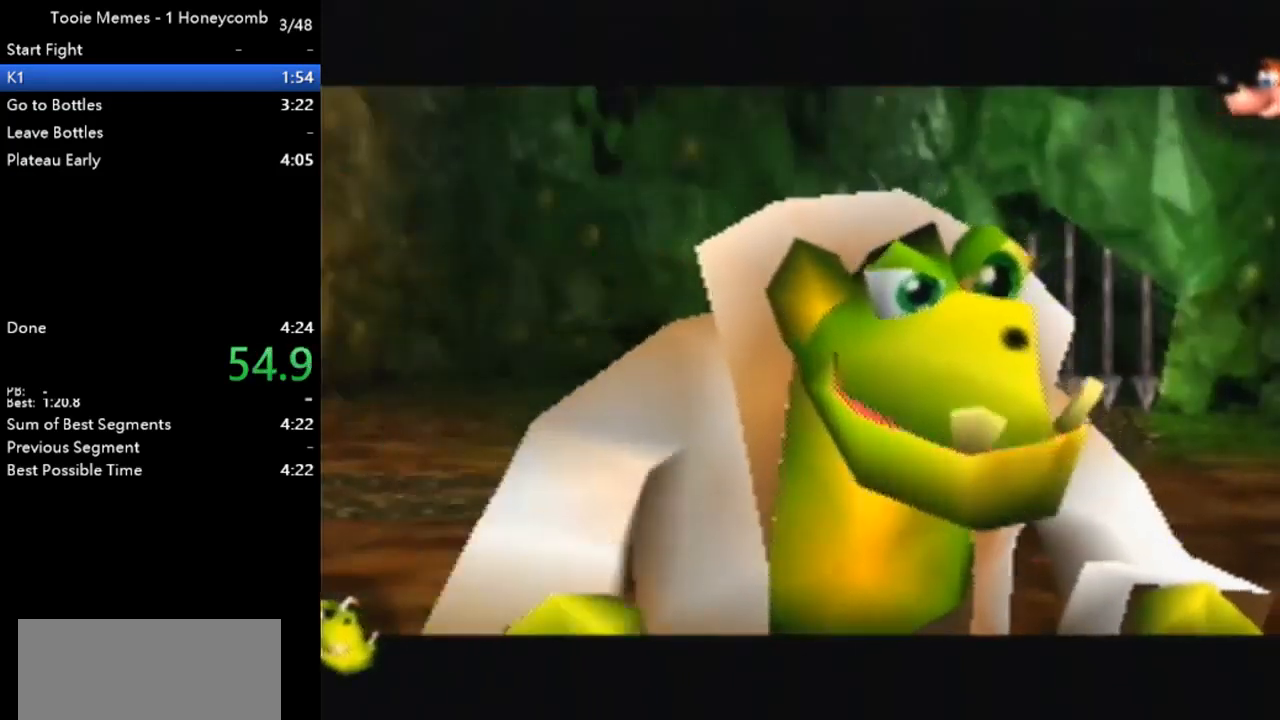
{"buttons": ["A"], "left_stick": "center", "events": [[100, "B", "up"], [200, "B", "down"], [300, "B", "up"], [400, "B", "down"], [467, "B", "up"]]}
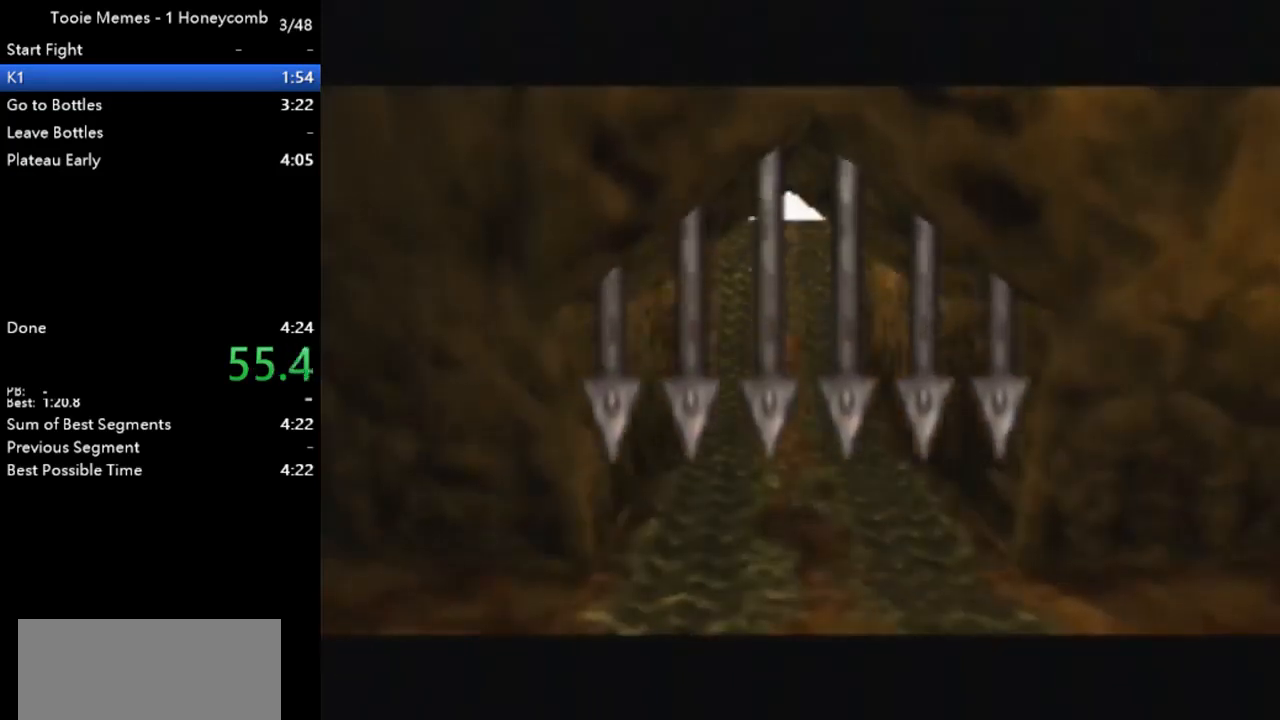
{"buttons": [], "left_stick": "center", "events": [[67, "B", "down"], [100, "A", "up"], [167, "B", "up"], [233, "B", "down"], [300, "B", "up"], [400, "B", "down"], [467, "B", "up"]]}
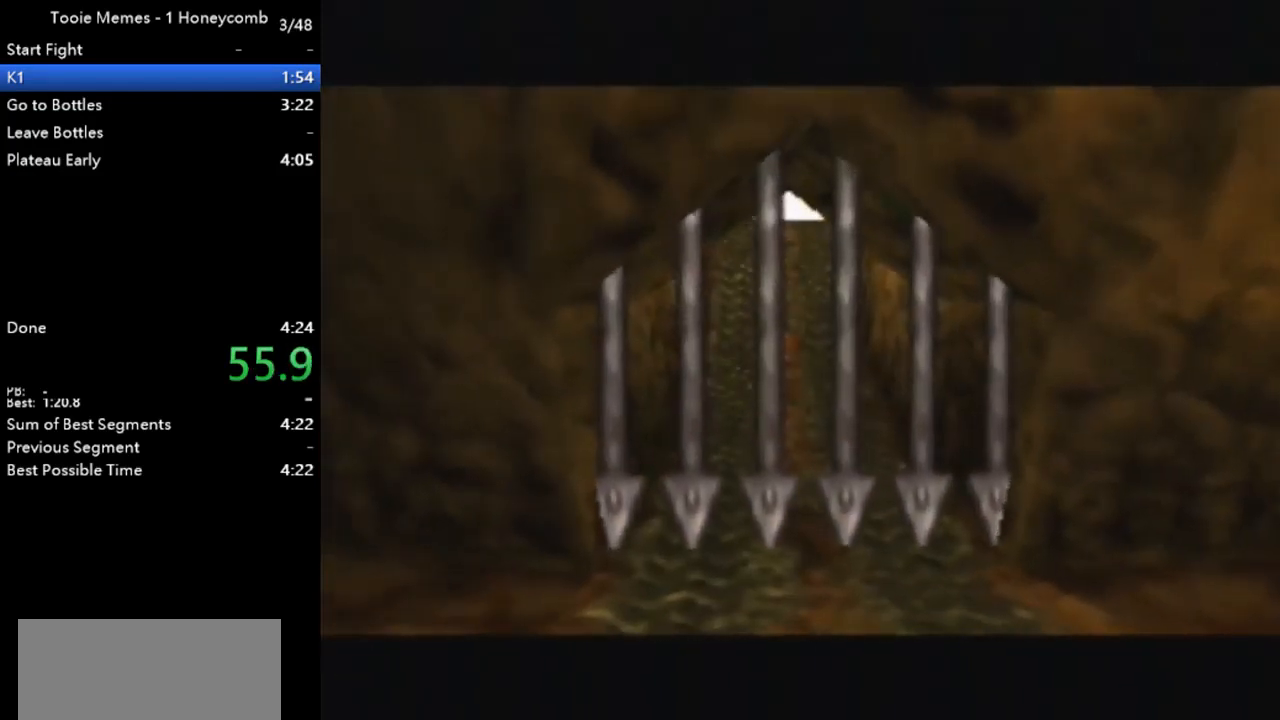
{"buttons": [], "left_stick": "center", "events": [[67, "B", "down"], [133, "B", "up"], [233, "B", "down"], [300, "B", "up"], [367, "B", "down"], [433, "B", "up"]]}
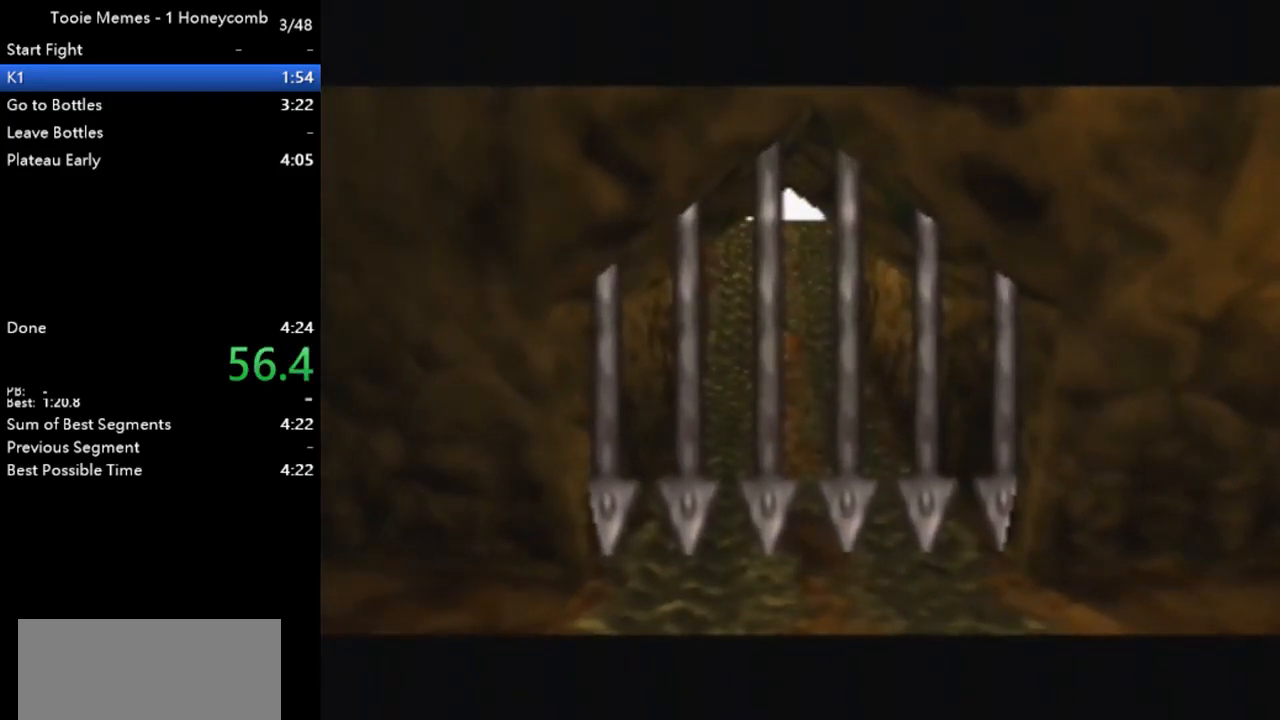
{"buttons": [], "left_stick": "center", "events": [[33, "B", "down"], [100, "B", "up"], [200, "B", "down"], [267, "B", "up"], [367, "B", "down"], [433, "B", "up"]]}
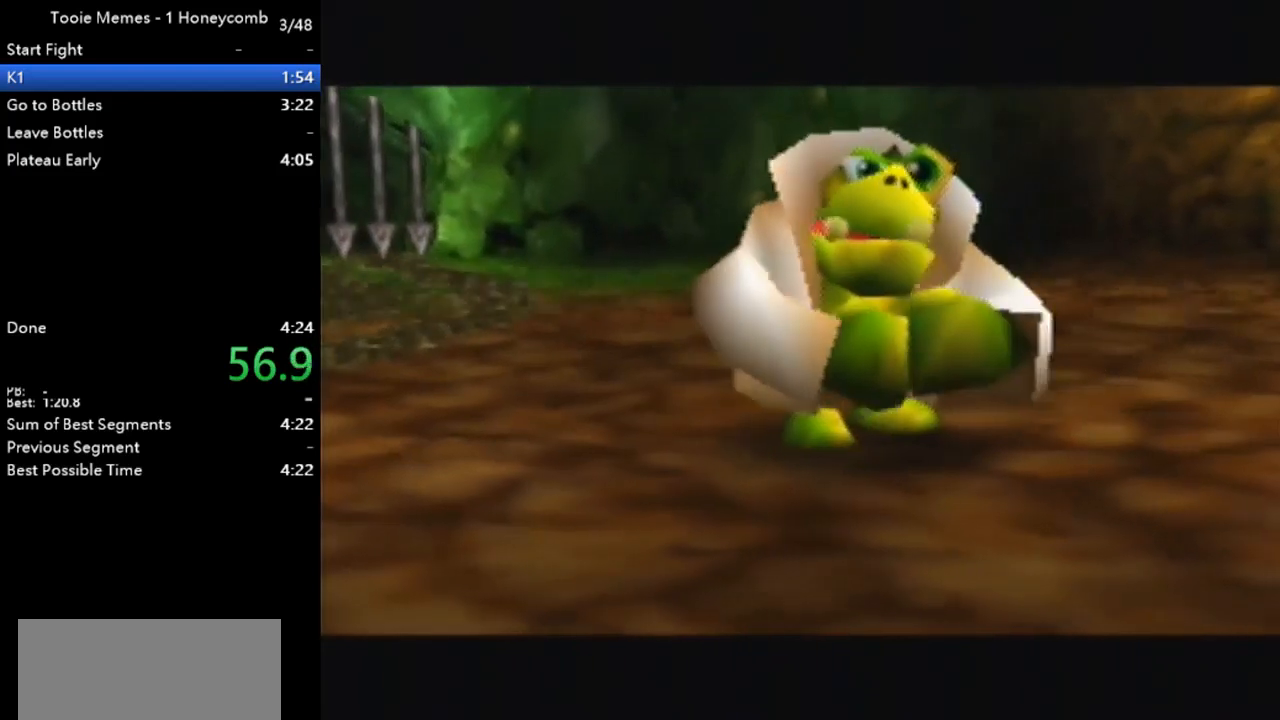
{"buttons": ["B", "Z"], "left_stick": "up", "events": [[33, "B", "down"], [33, "Z", "down"], [67, "left_stick", "up"], [100, "B", "up"], [200, "B", "down"], [267, "B", "up"], [367, "B", "down"], [400, "B", "up"], [467, "B", "down"]]}
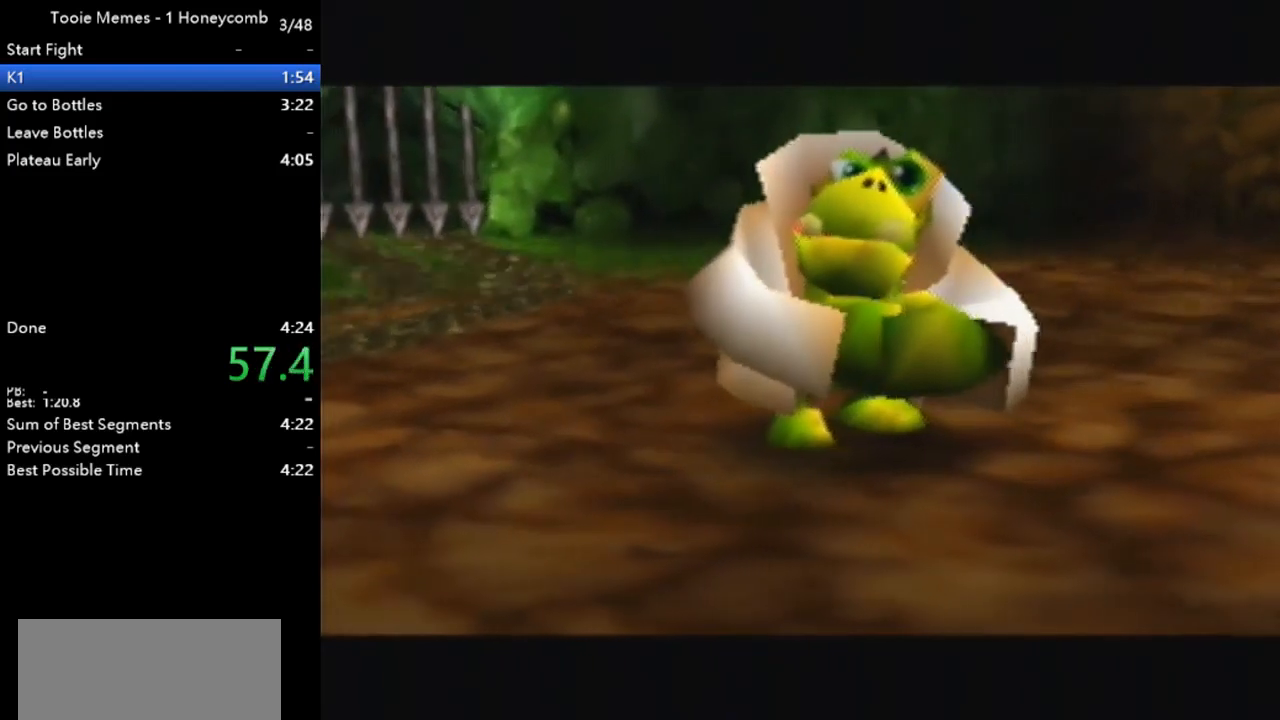
{"buttons": ["B", "Z"], "left_stick": "up", "events": [[67, "B", "up"], [167, "B", "down"], [233, "B", "up"], [300, "B", "down"], [367, "B", "up"], [433, "B", "down"]]}